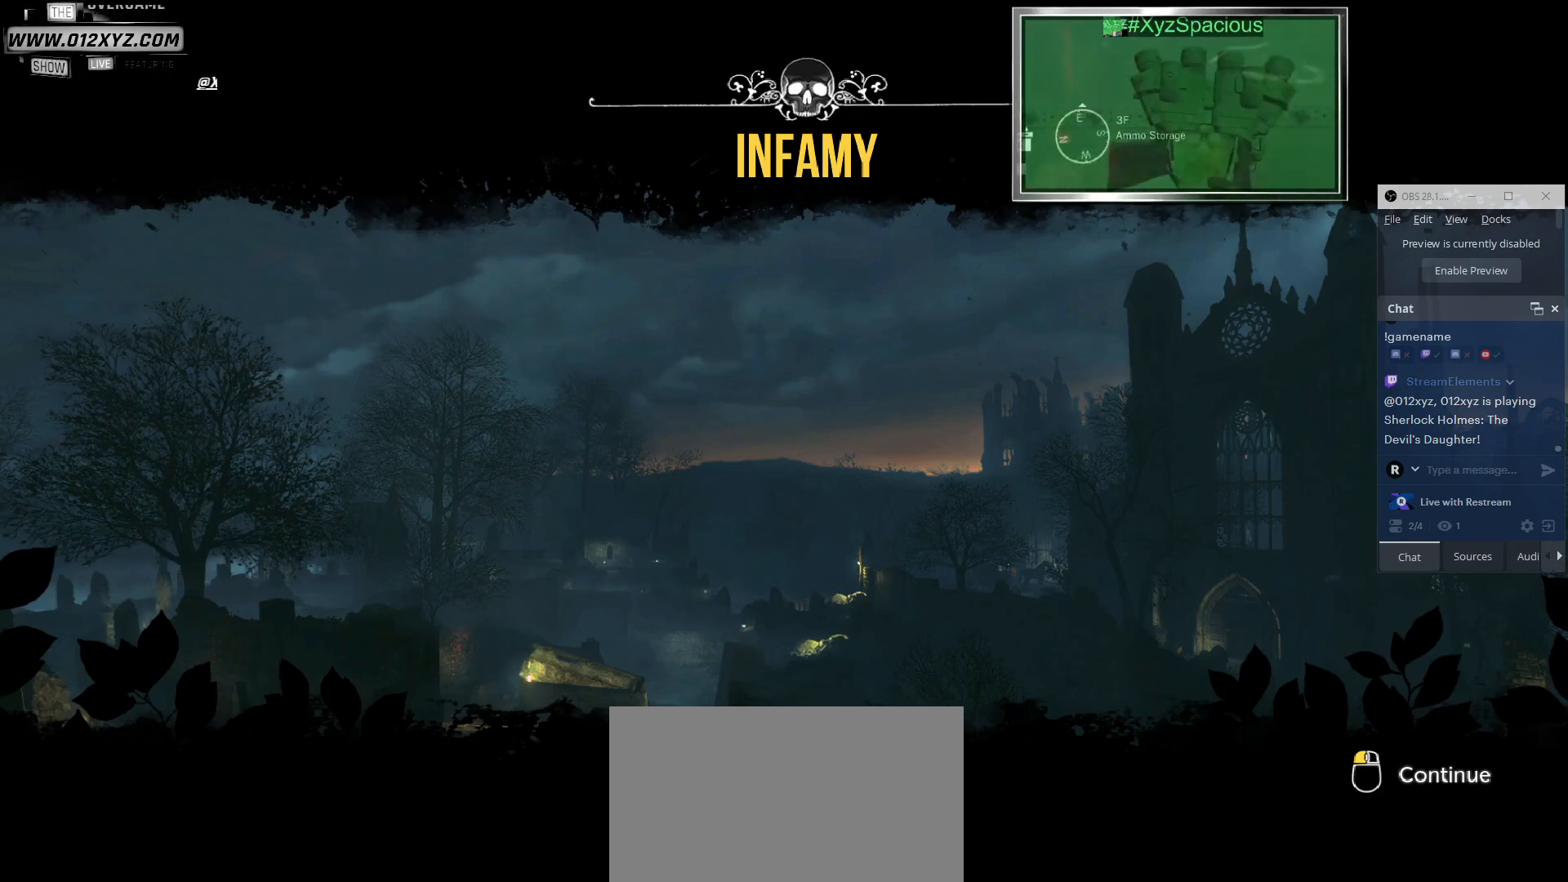
Gameplay with keyboard and mouse; each line is a JSON object with the keys and mouse buttons held at the frame after it. "events" lists presses ("down") and releases ("up") of "1", "2", "3", "4", "5", "a", "alt", "b", "c", "ctrl", "d", "e", "f", "g", "q", "r", "s", "shift", "space", "t", "tab", "v", "w", "x", "z", "mouse_left", "mouse_wheel", "mouse_right", "mouse_mb4" and "mouse_mb5" between this image and that frame as [ms after this image, input, new state], when the widget could be followed in between. "mouse_left", "mouse_wheel", "mouse_right", "mouse_mb4", "mouse_mb5" = the "left", "wheel", "right", "mb4", "mb5" buttons of the "mouse" list. No other keys are recorded. "wheel" means that the mouse wheel is clicked or scrolled. Not read: mouse_move.
{"keys": [], "mouse": [], "events": [[33, "mouse_left", "down"], [167, "mouse_left", "up"]]}
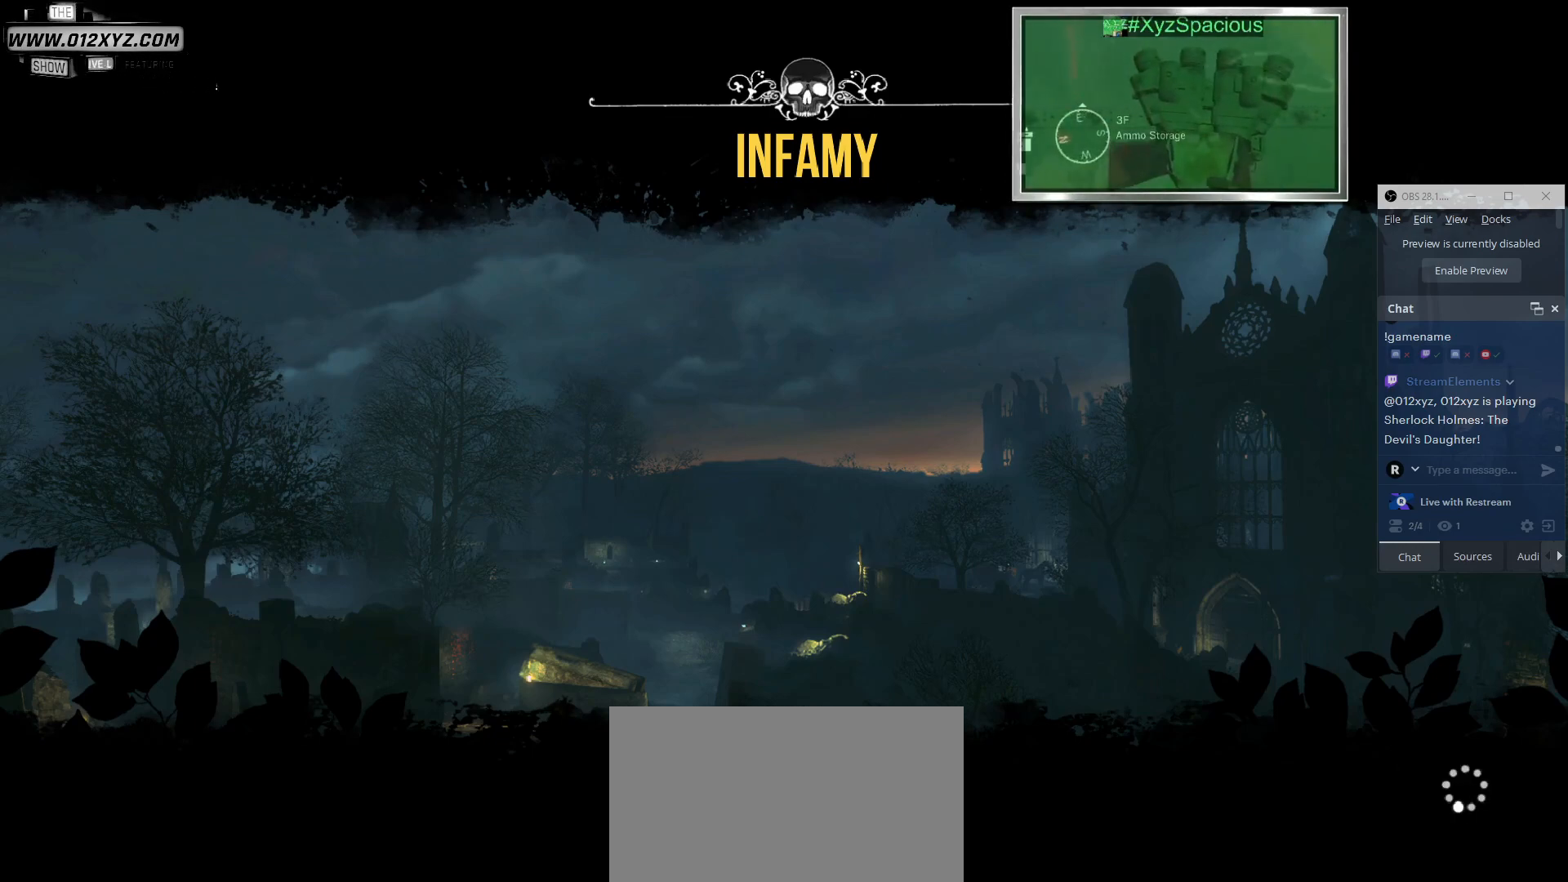
{"keys": [], "mouse": [], "events": []}
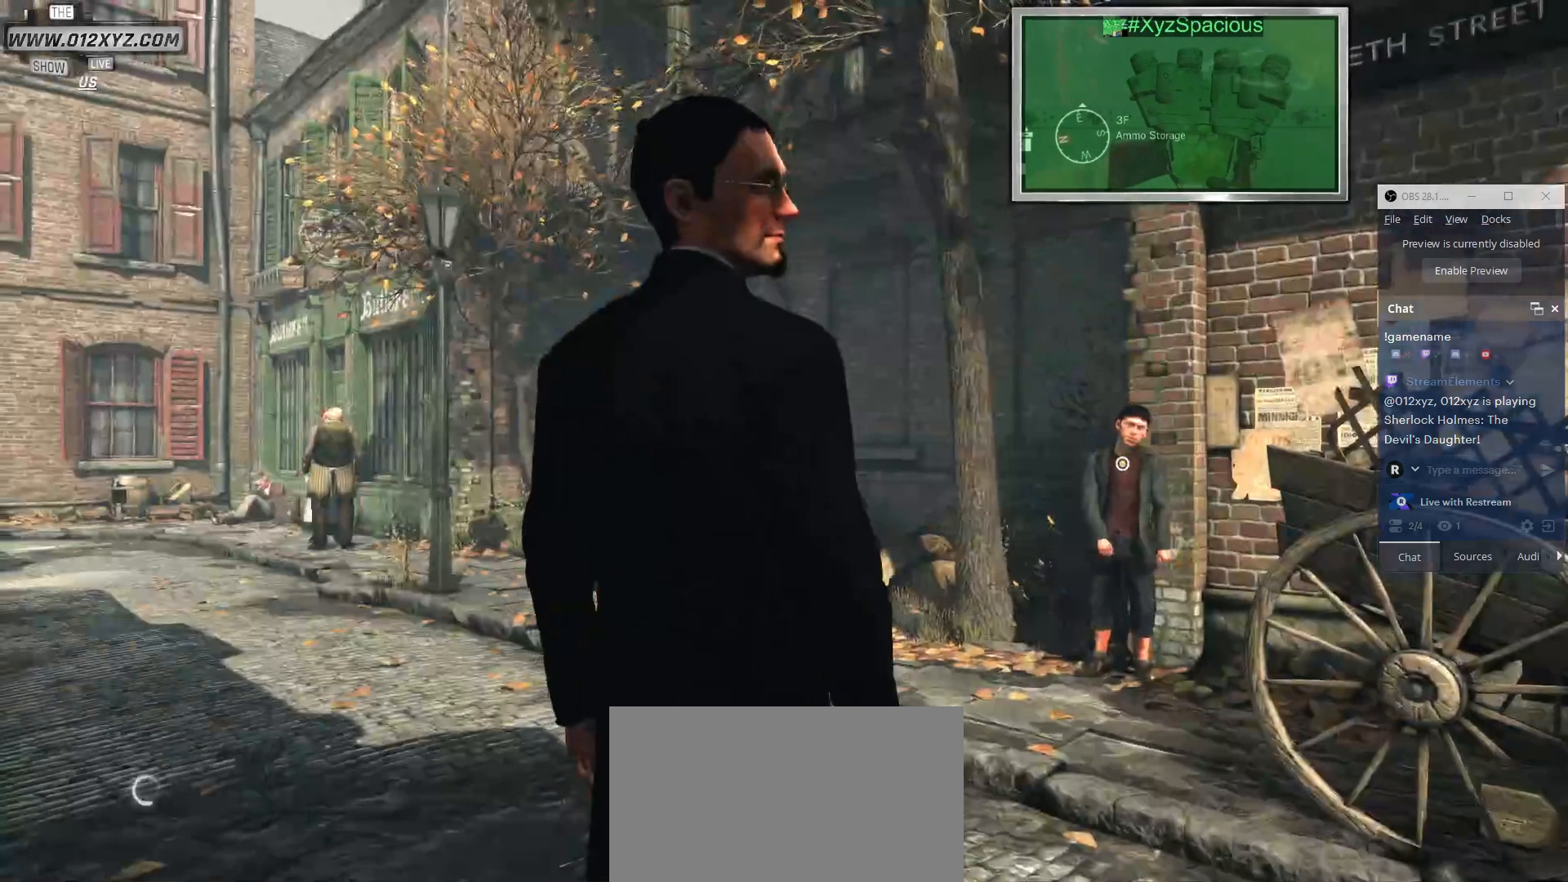
{"keys": [], "mouse": [], "events": []}
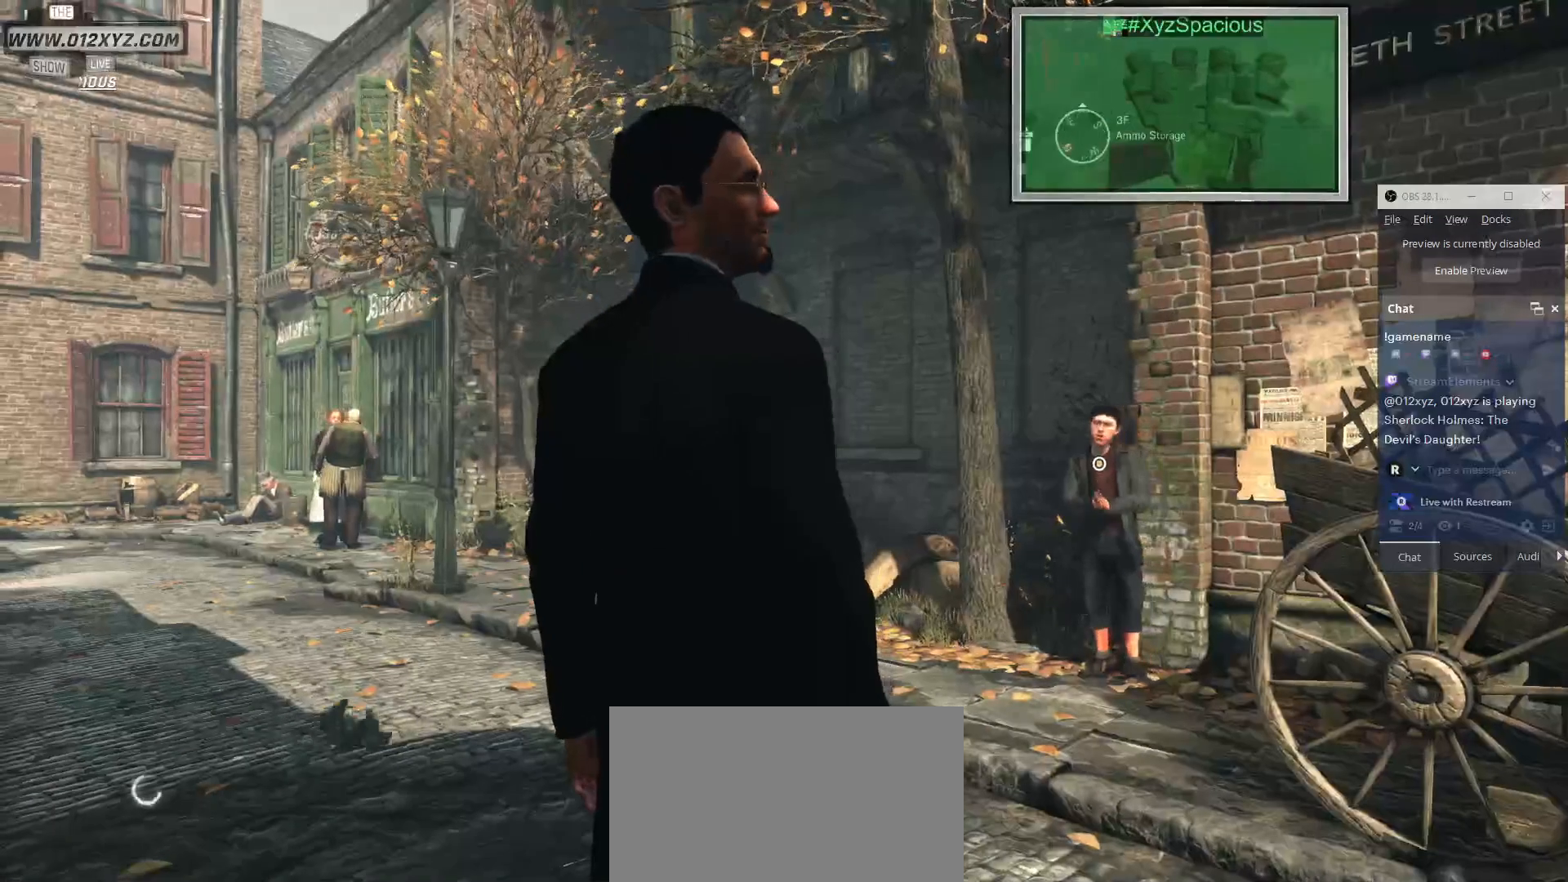
{"keys": [], "mouse": [], "events": []}
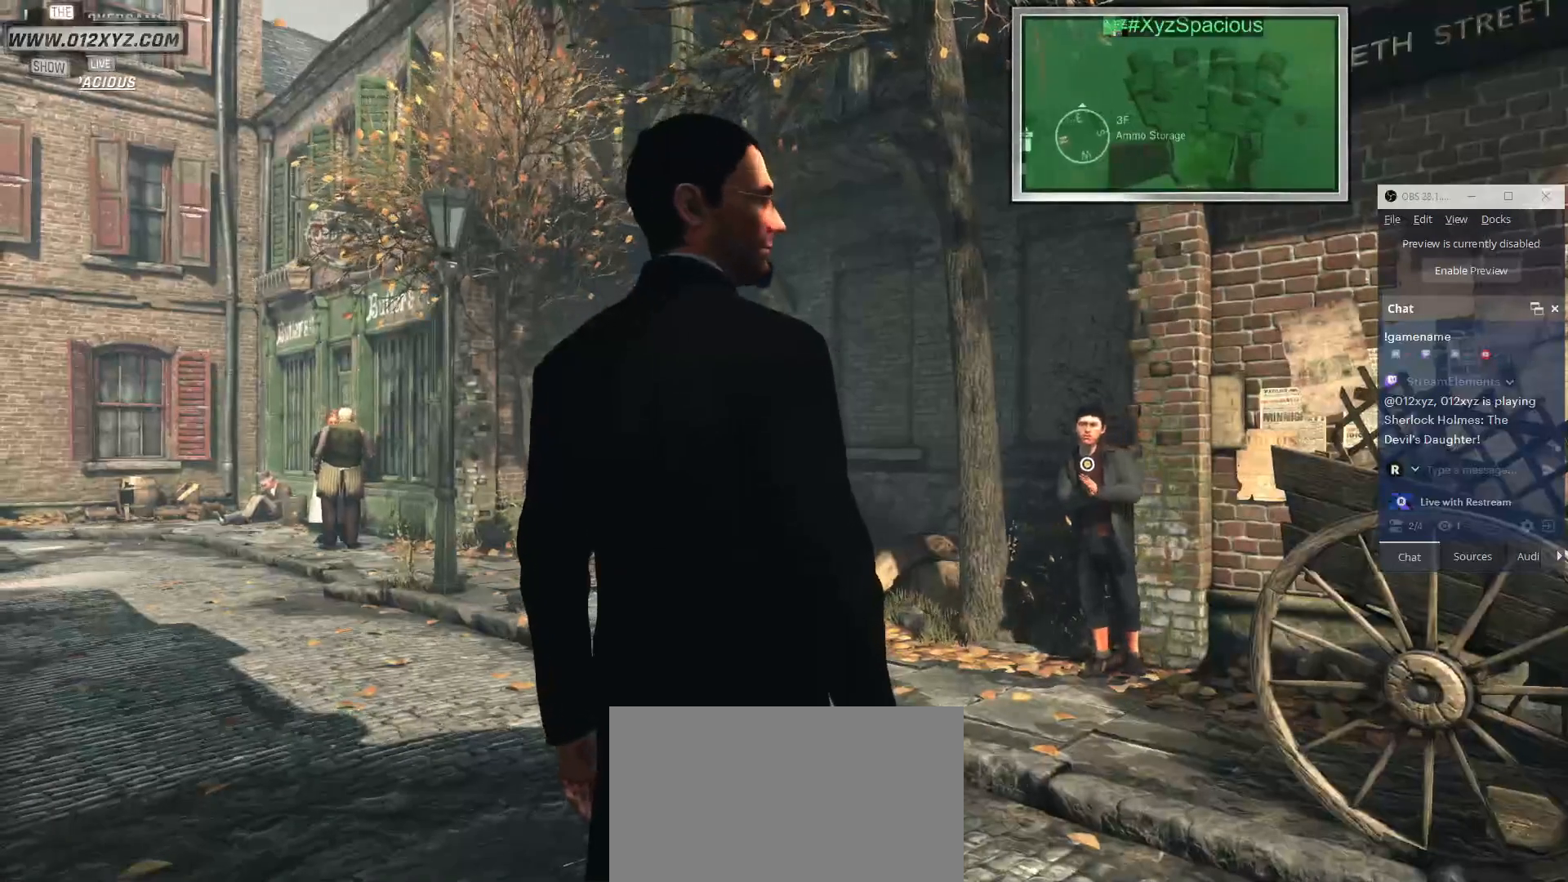
{"keys": [], "mouse": [], "events": []}
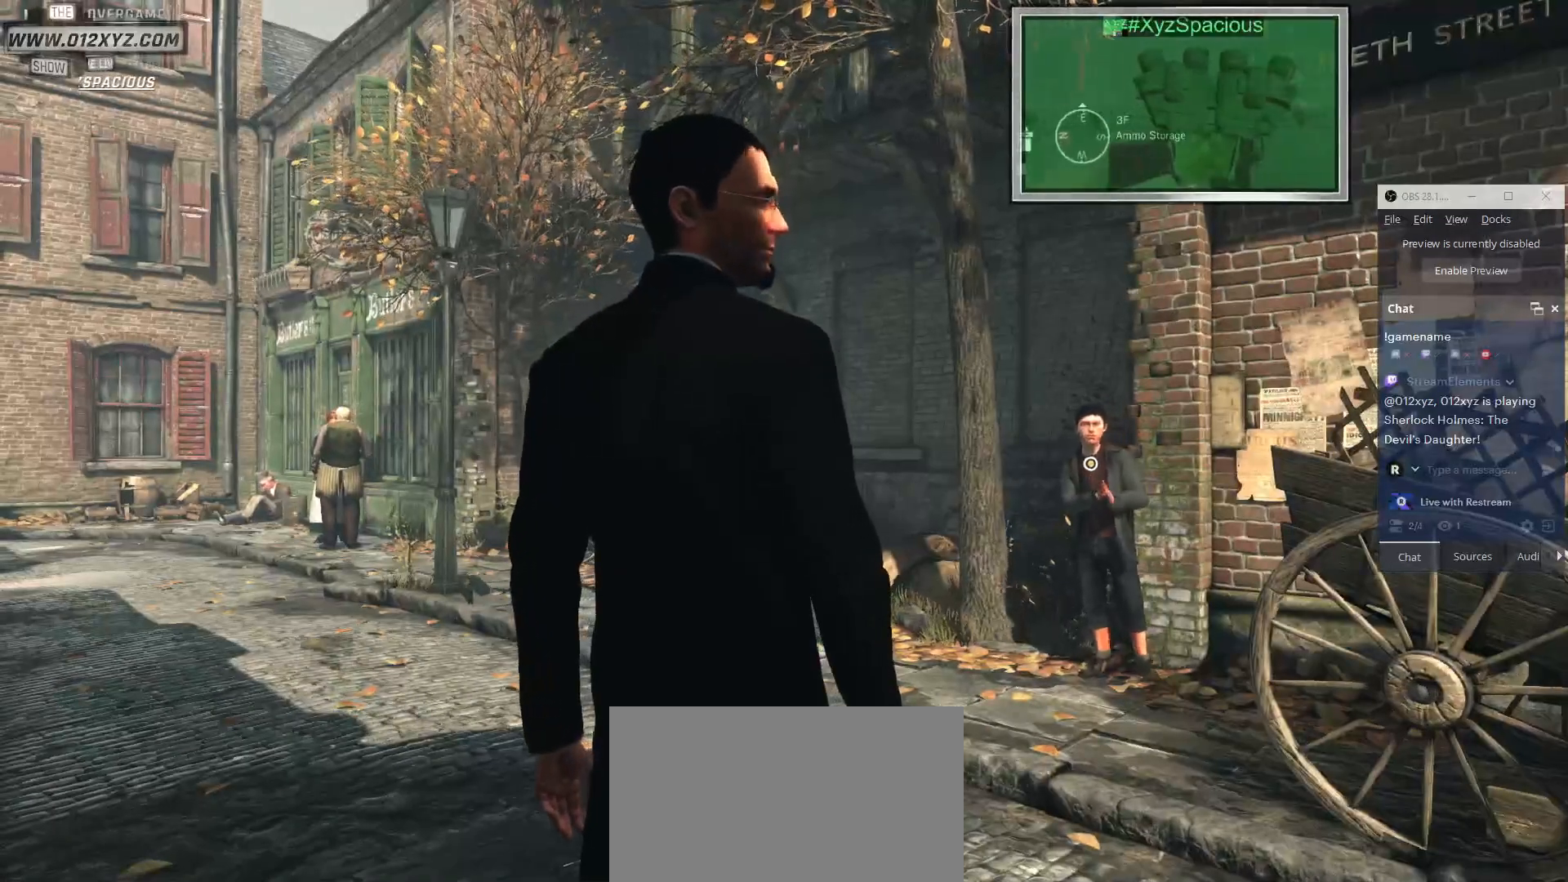
{"keys": [], "mouse": [], "events": []}
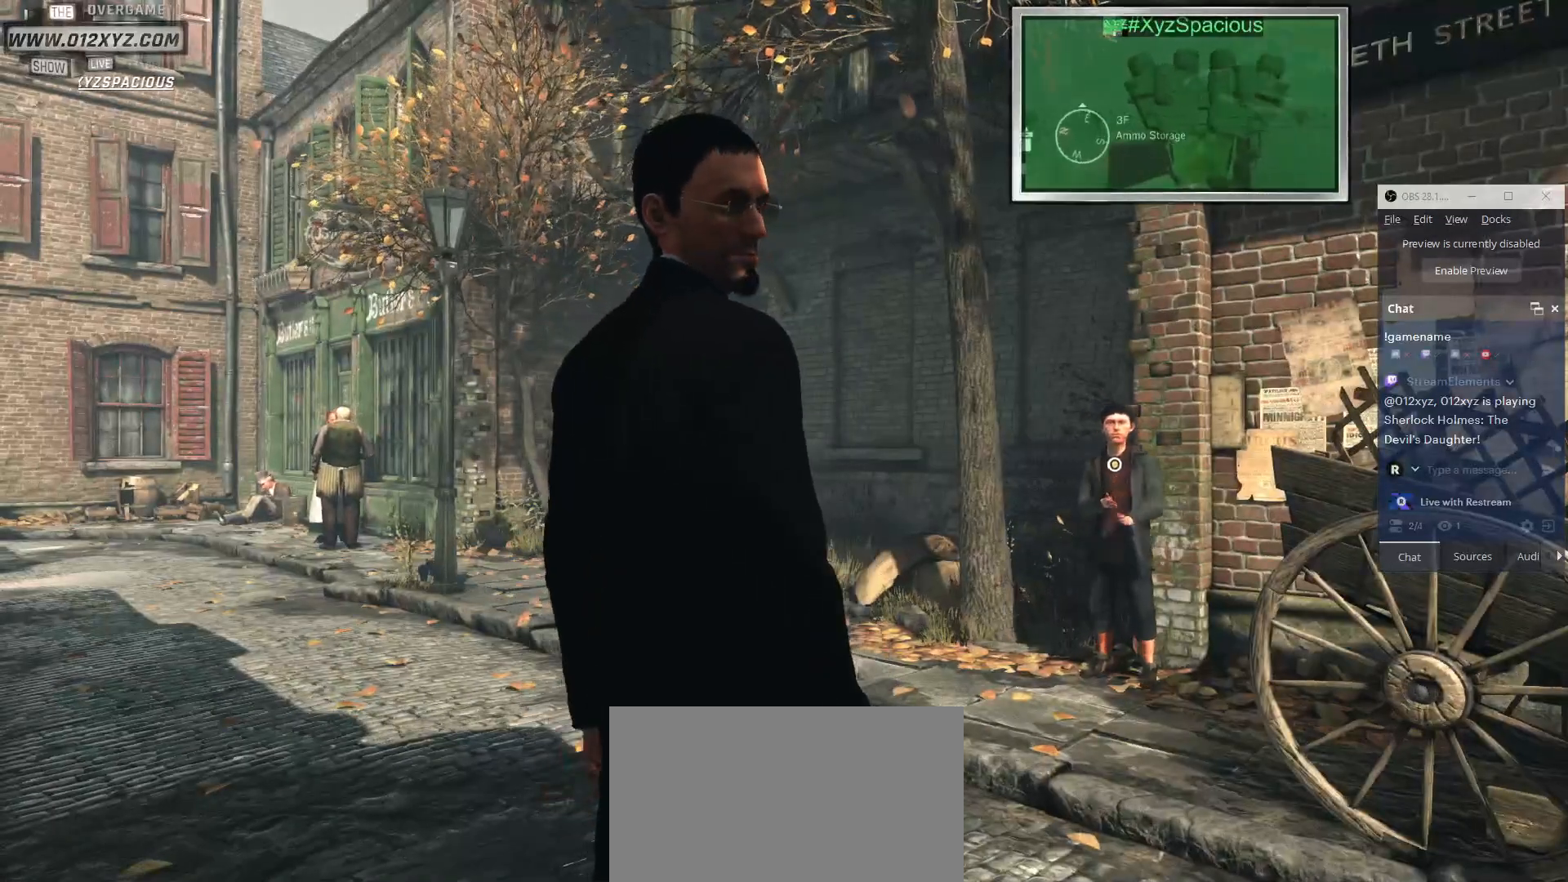
{"keys": [], "mouse": [], "events": []}
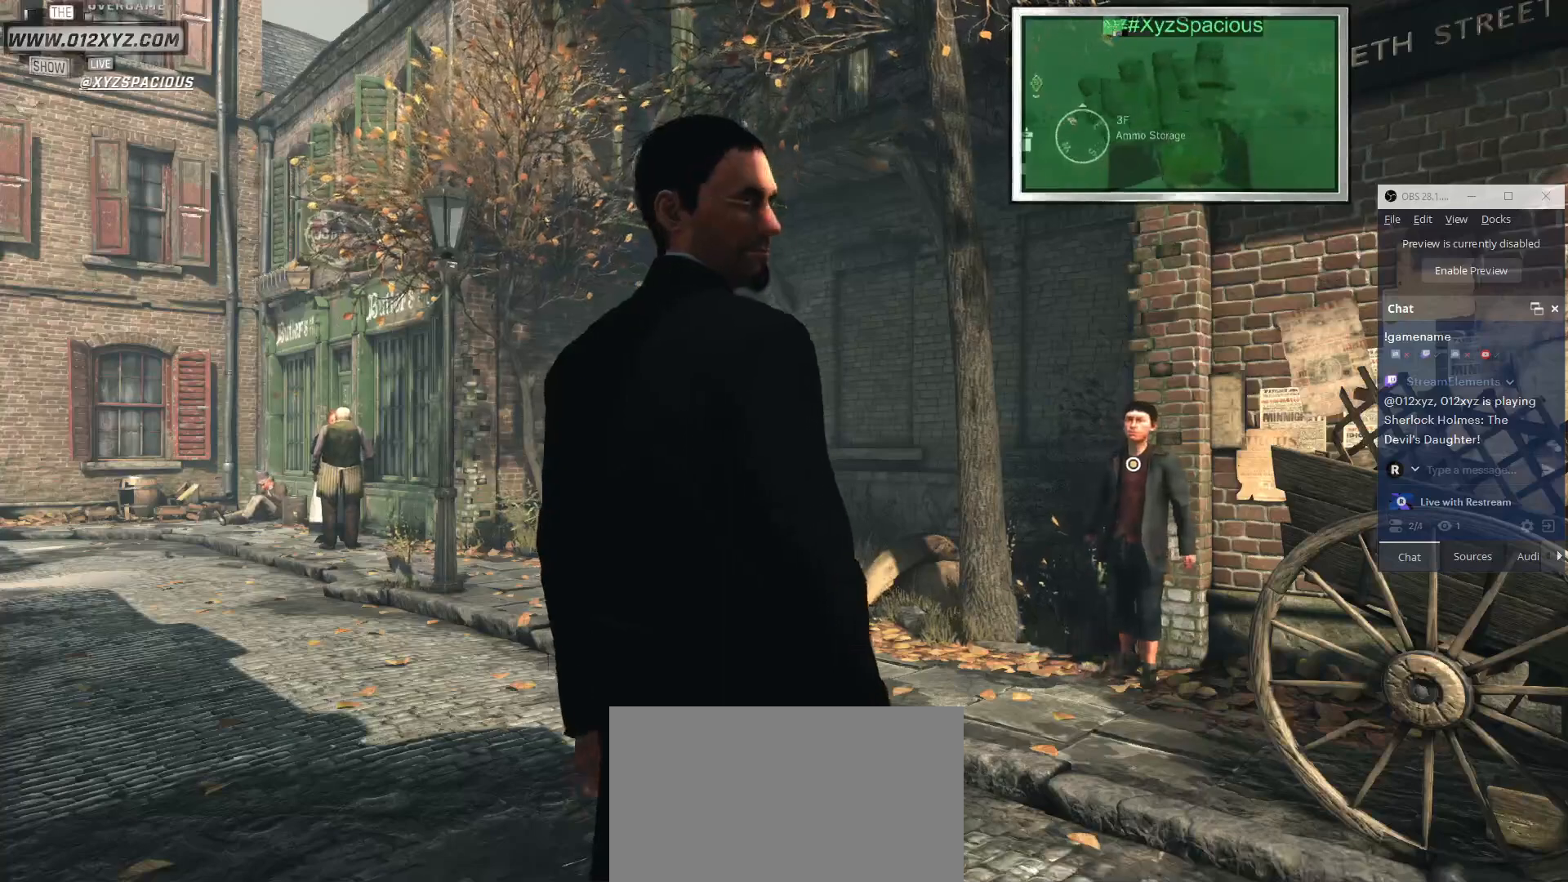
{"keys": [], "mouse": [], "events": []}
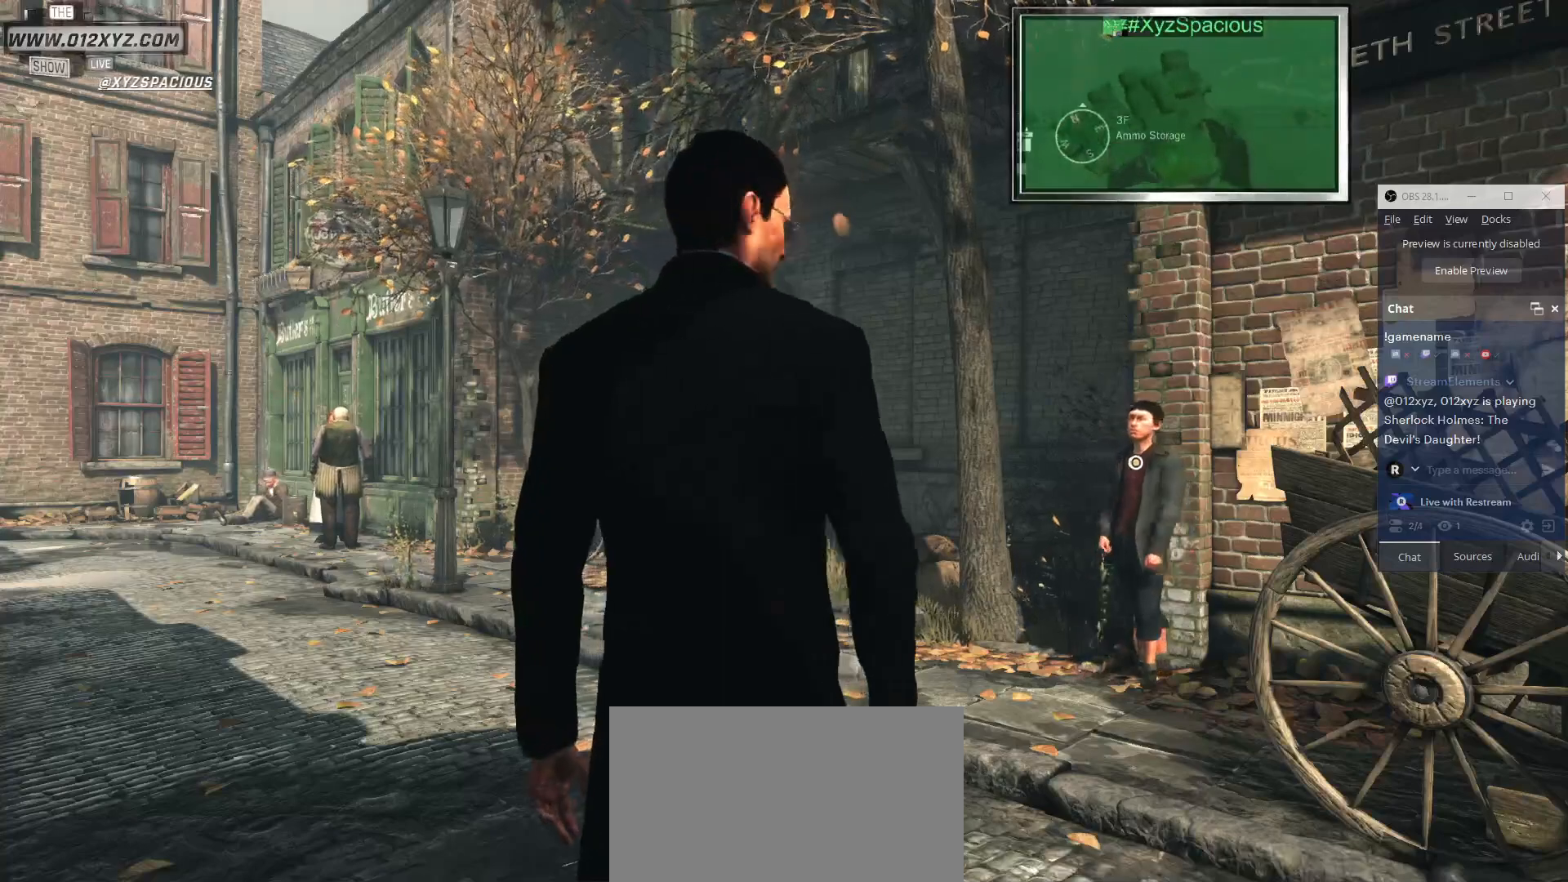
{"keys": [], "mouse": [], "events": []}
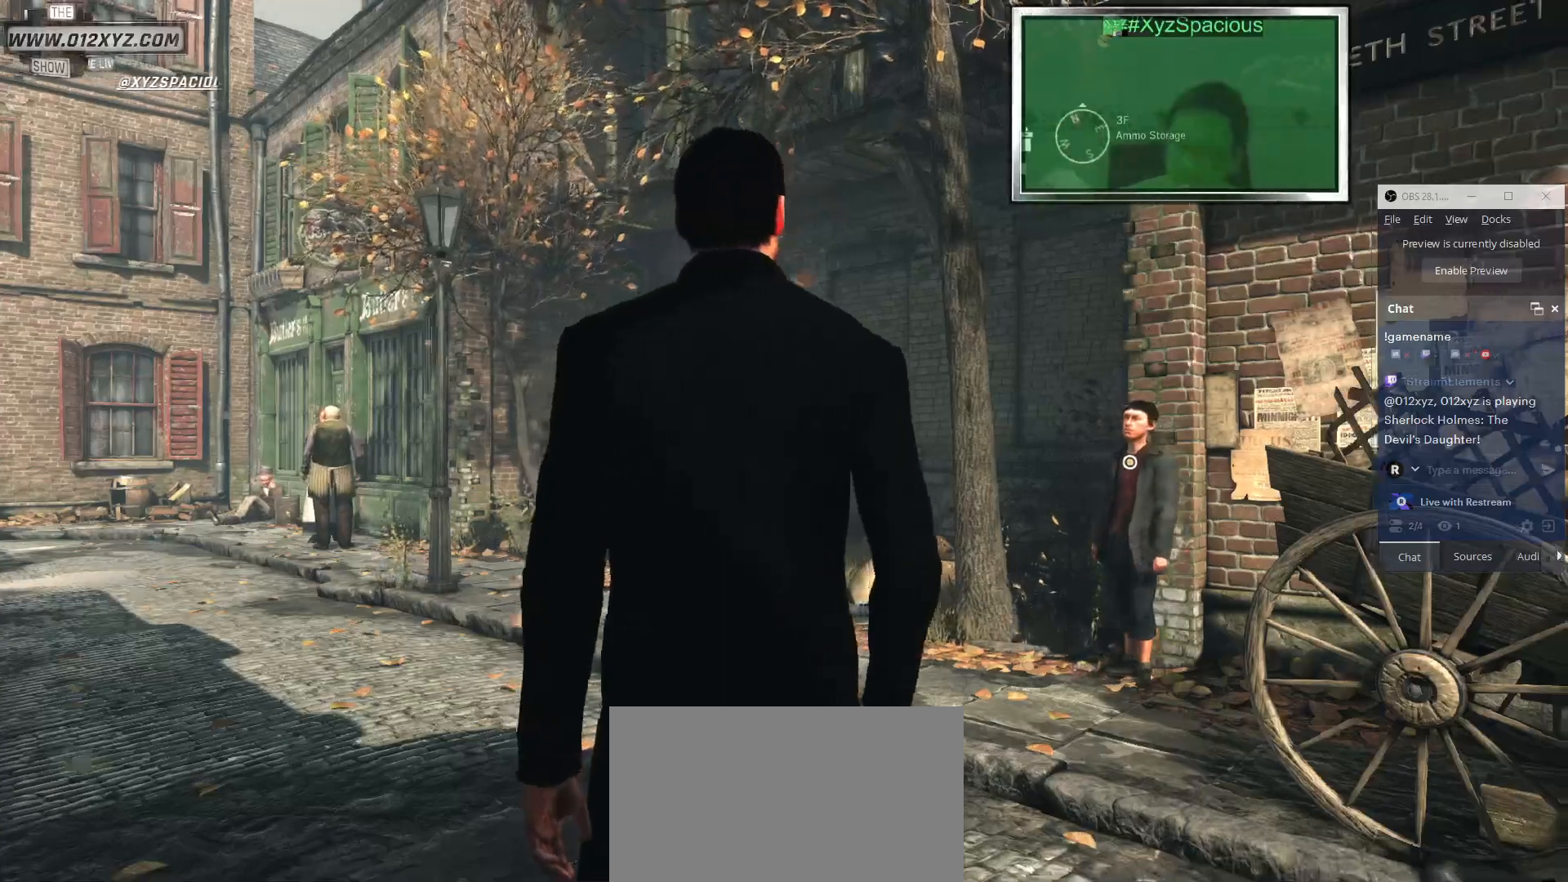
{"keys": ["w"], "mouse": [], "events": [[400, "w", "down"]]}
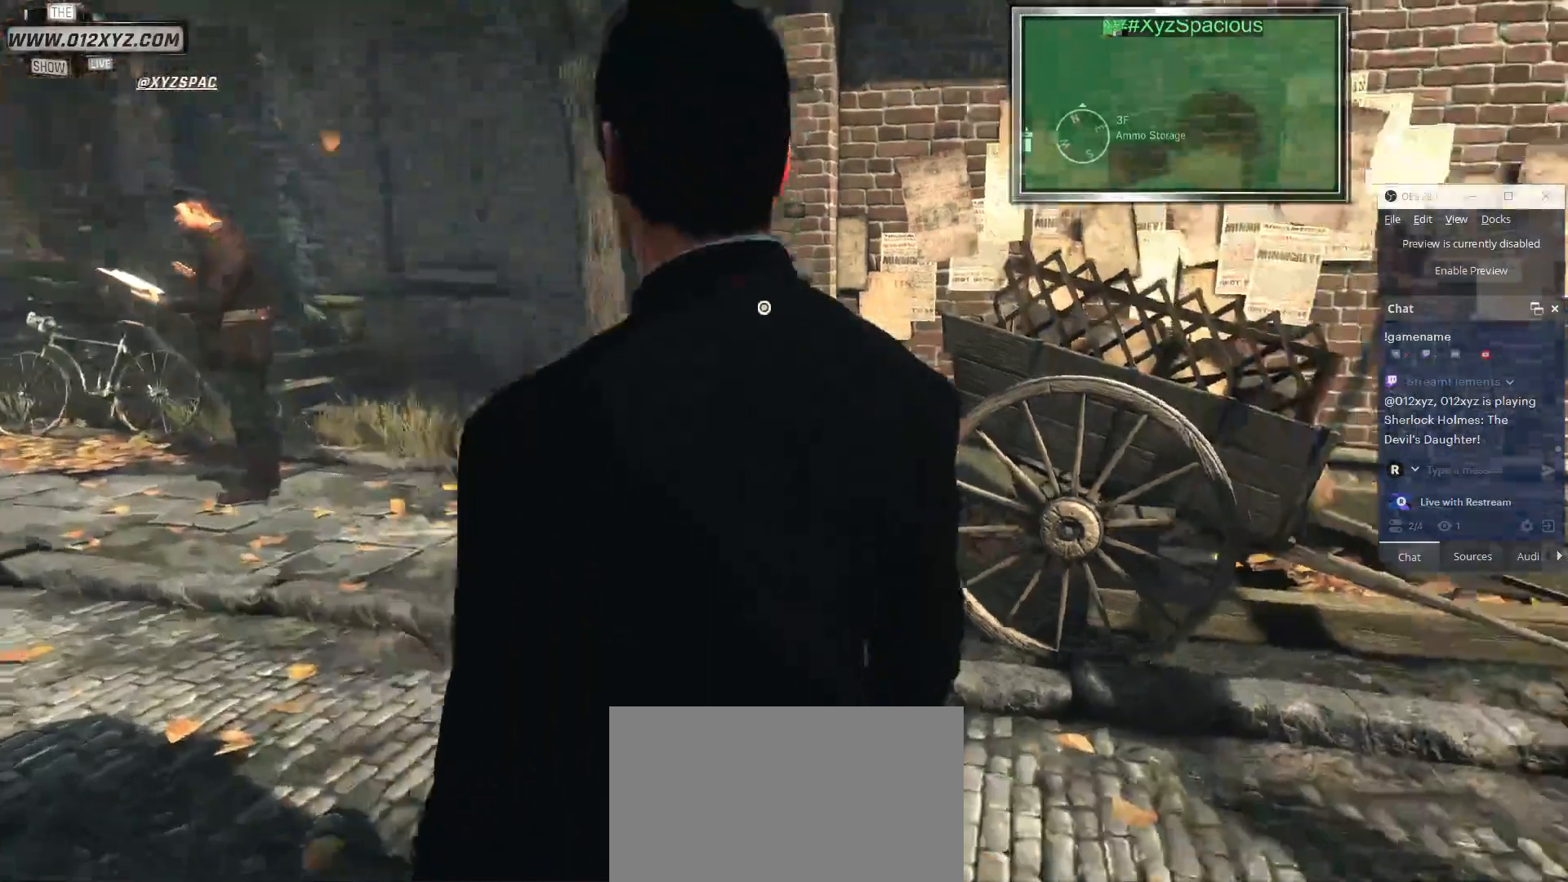
{"keys": ["w"], "mouse": [], "events": []}
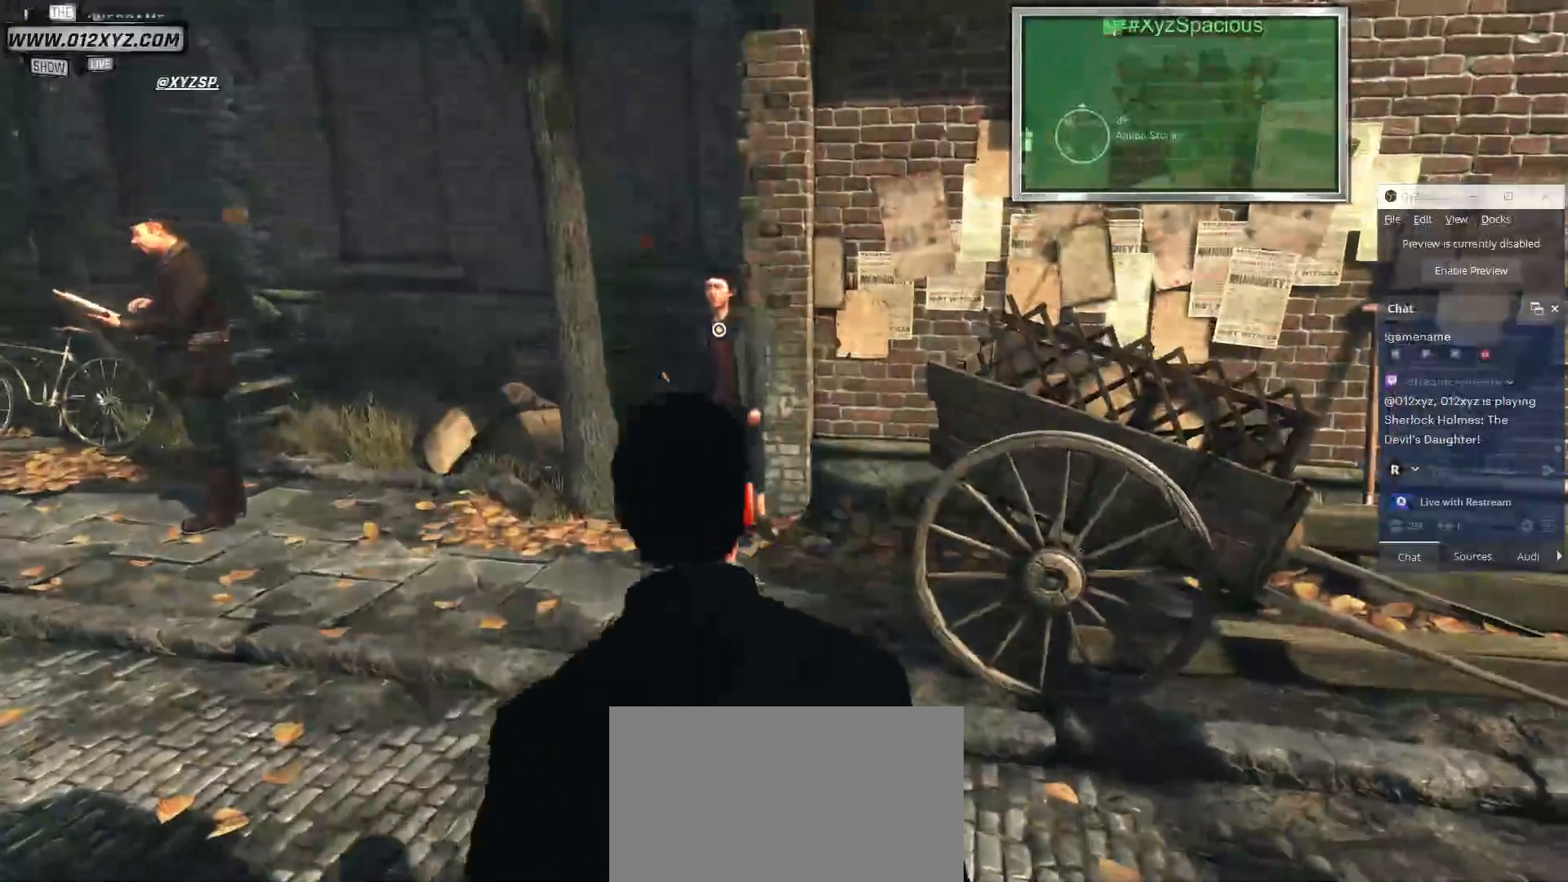
{"keys": ["w"], "mouse": [], "events": []}
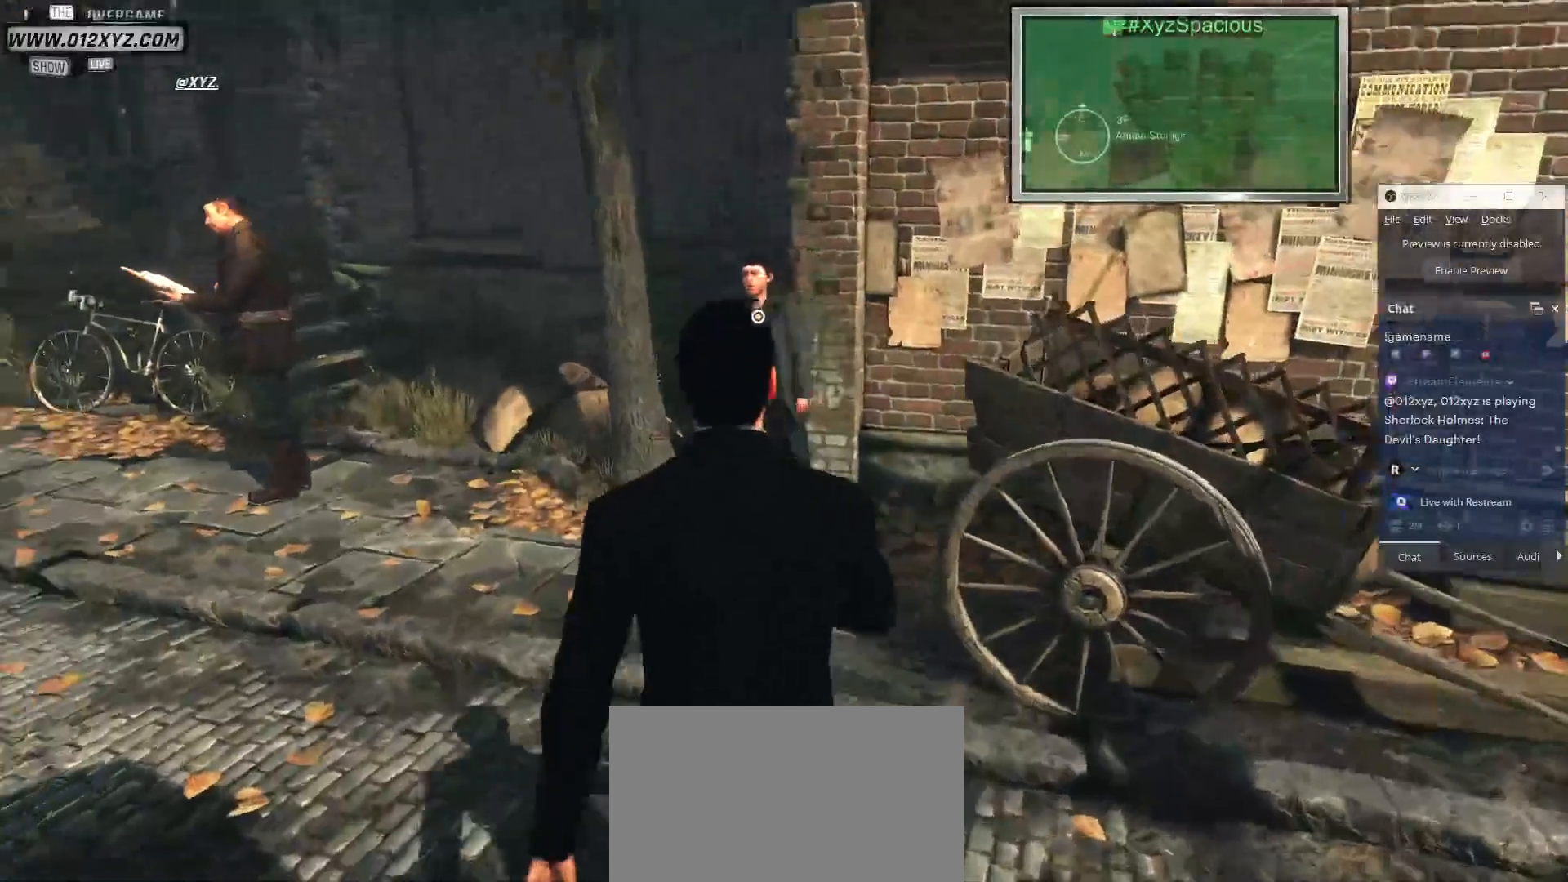
{"keys": ["w"], "mouse": [], "events": []}
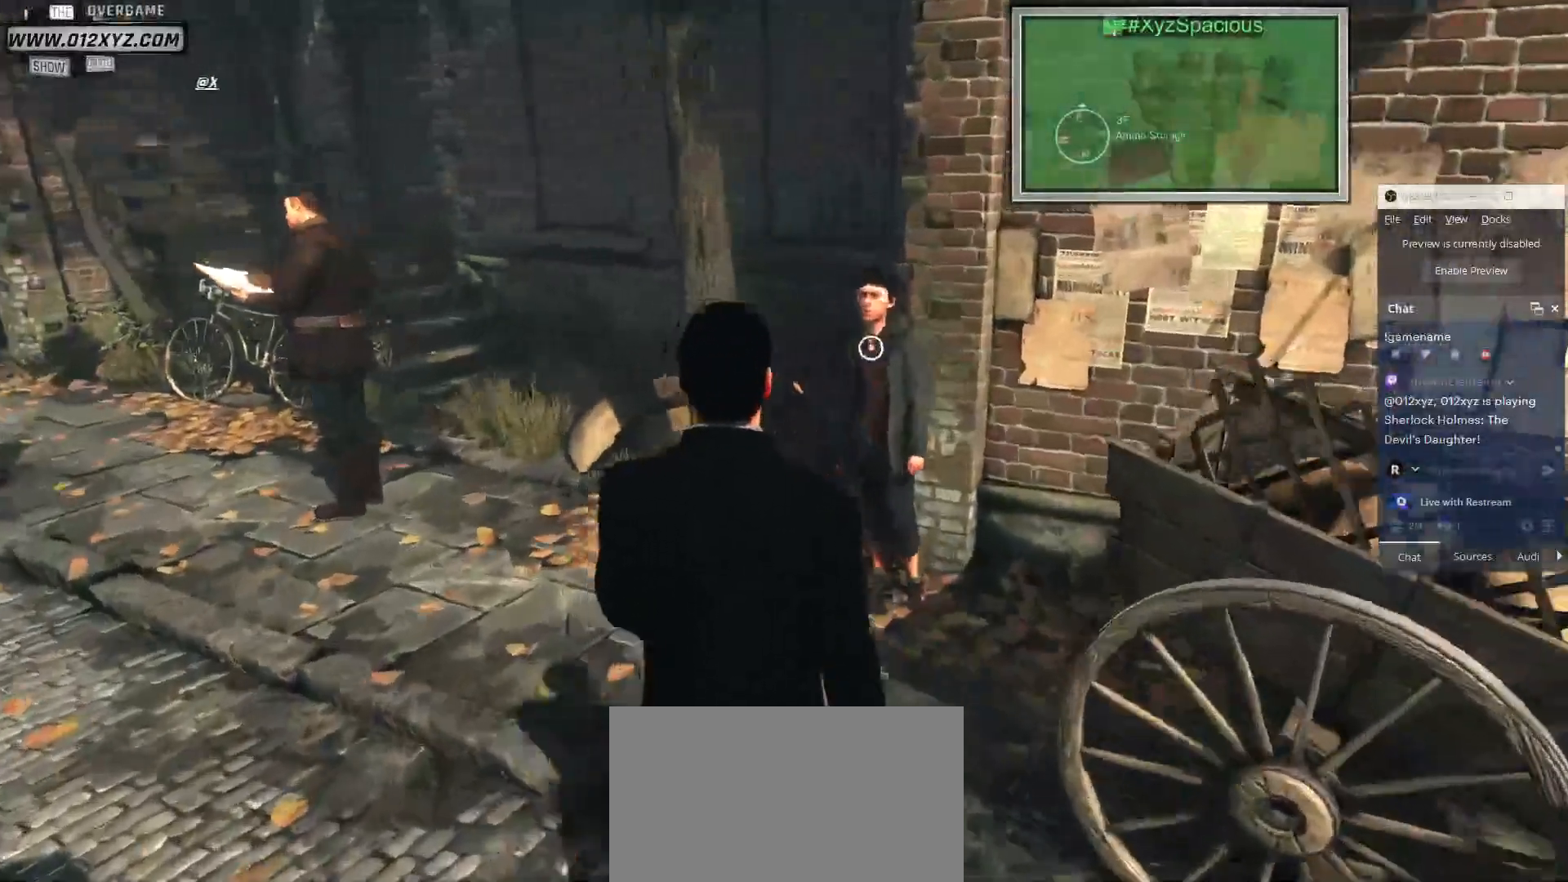
{"keys": [], "mouse": [], "events": [[33, "w", "up"]]}
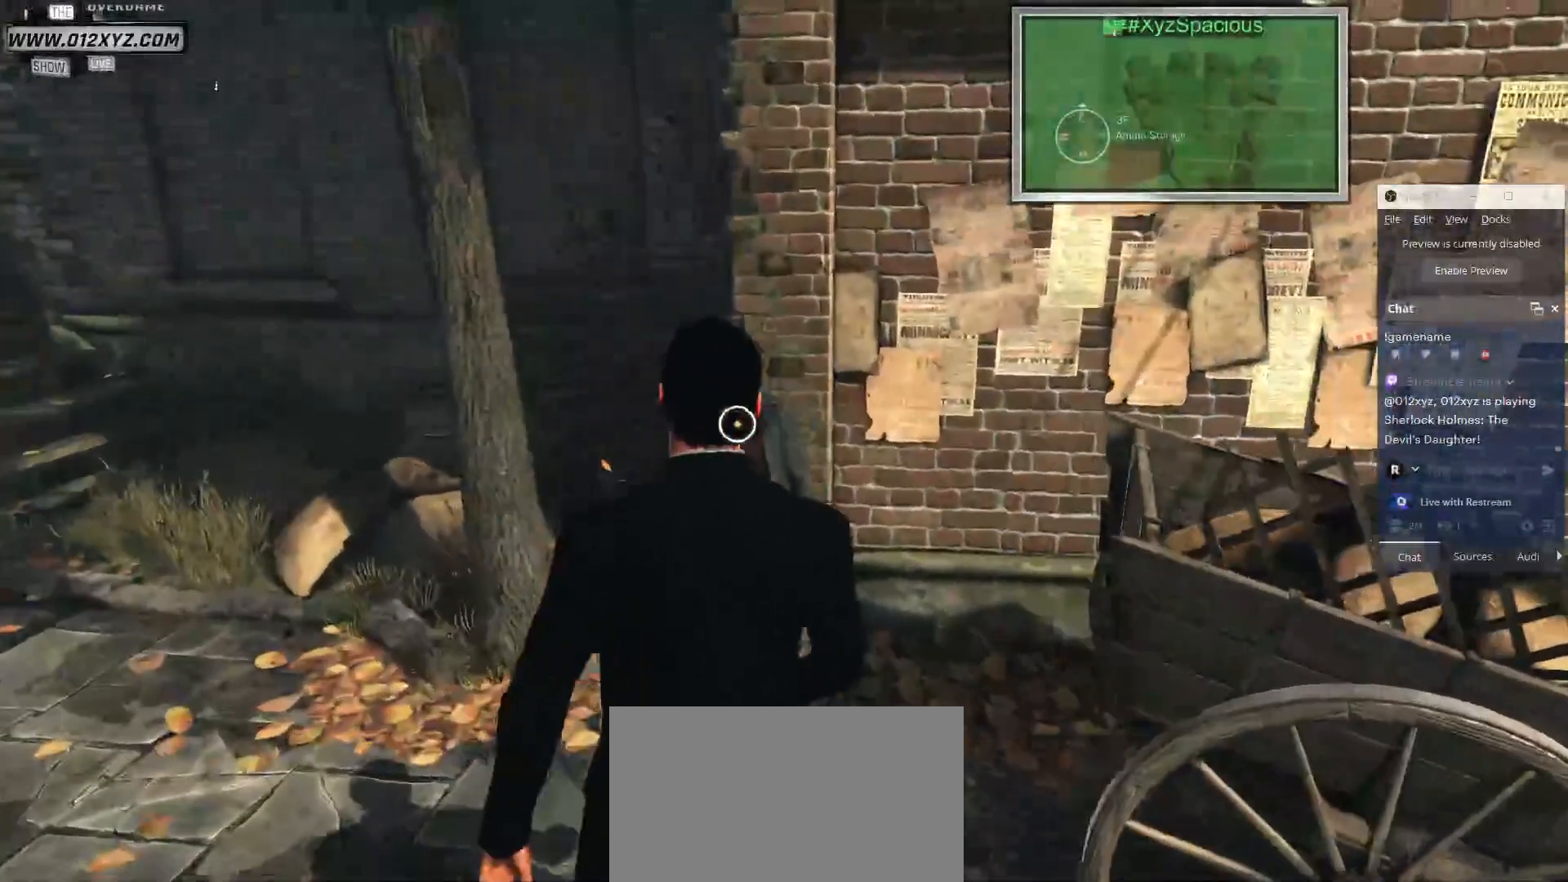
{"keys": [], "mouse": [], "events": []}
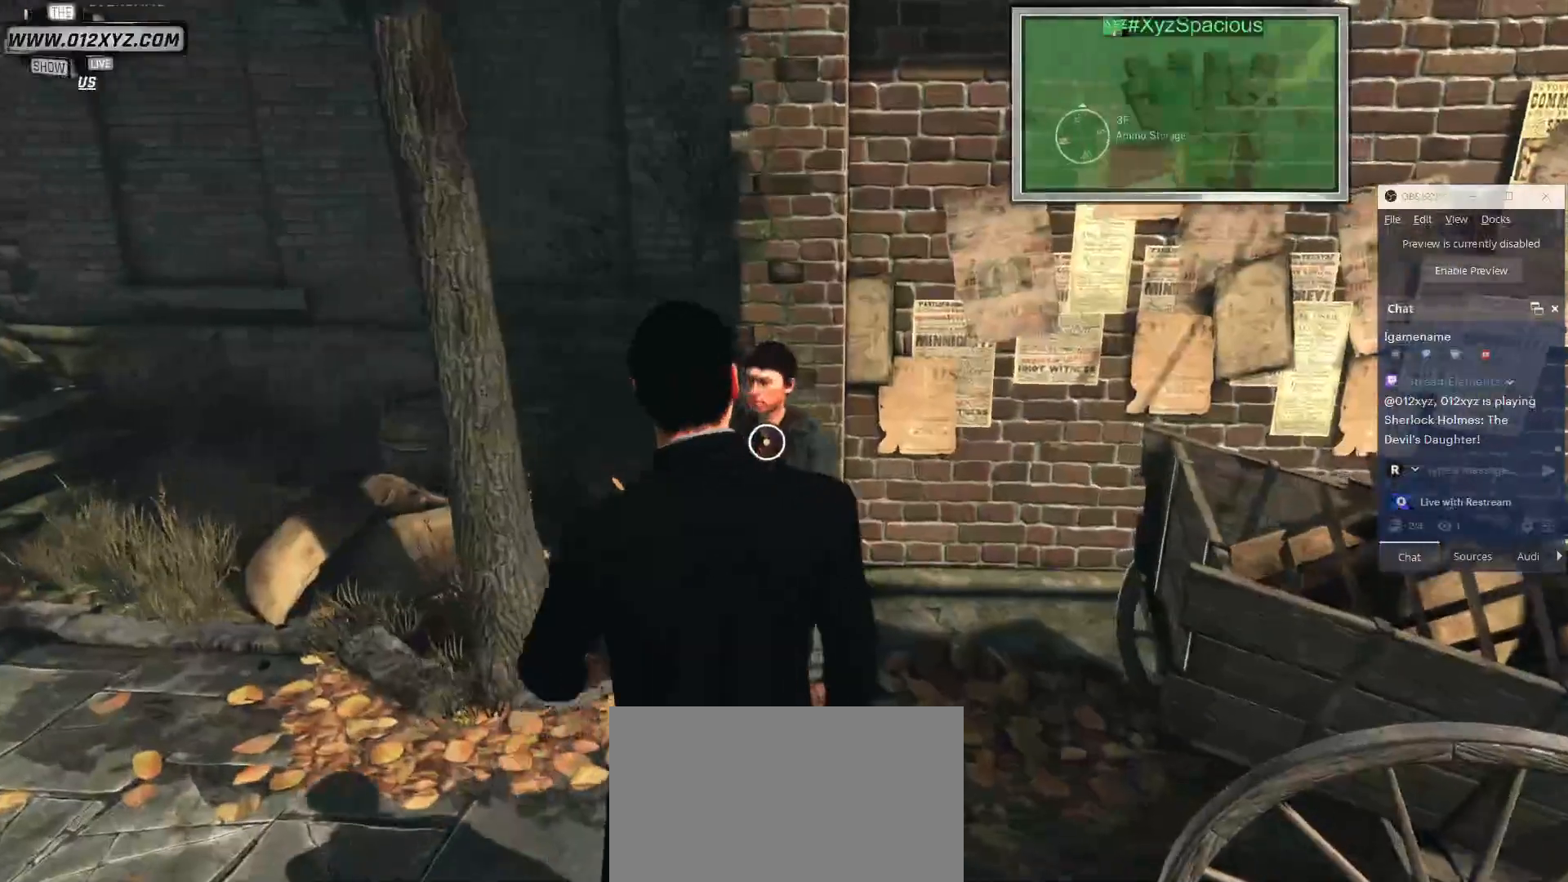
{"keys": [], "mouse": [], "events": [[267, "mouse_left", "down"], [400, "mouse_left", "up"]]}